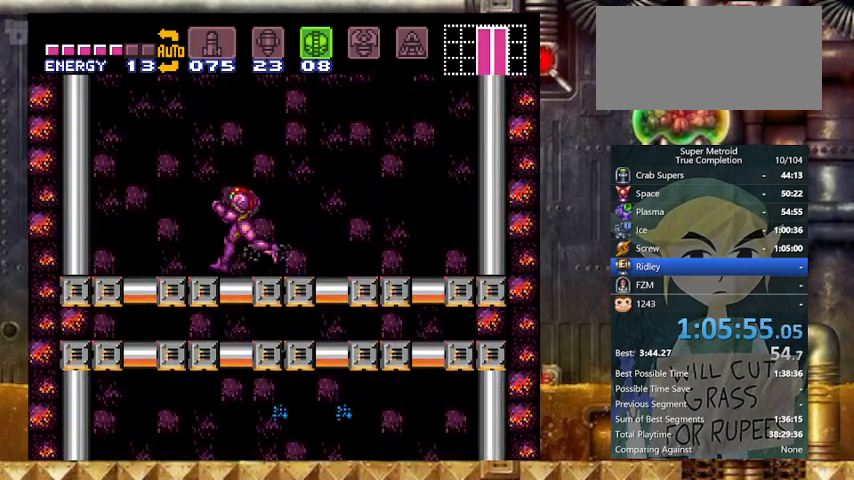
Gameplay with a controller (Nintendo layout); each line is a JSON object with the inputs held at the frame after it. "events" lists button and stick changes between this image and that frame as [ms after this image, input, new state], when the widget could be followed in between. Not read: L3 R3.
{"buttons": ["Y"], "events": [[33, "B", "down"], [133, "B", "up"], [467, "DPAD_LEFT", "up"]]}
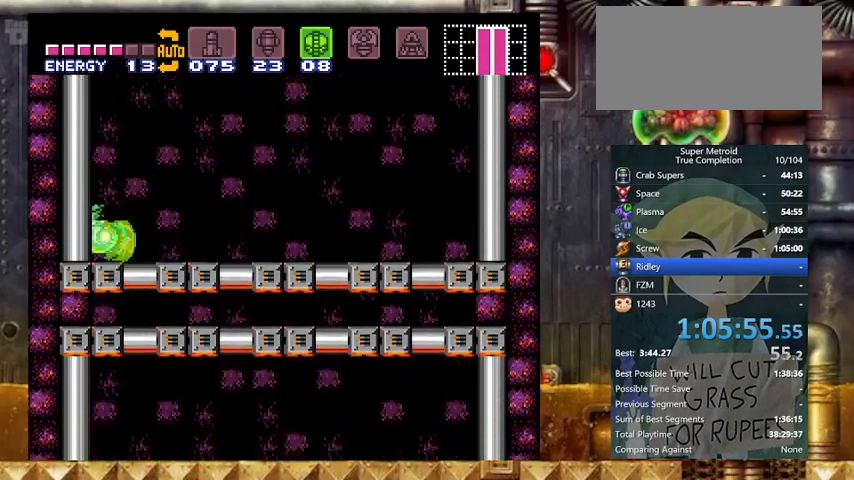
{"buttons": ["Y", "DPAD_DOWN", "DPAD_LEFT"], "events": [[167, "DPAD_DOWN", "down"], [233, "DPAD_DOWN", "up"], [333, "DPAD_DOWN", "down"], [367, "DPAD_DOWN", "up"], [433, "DPAD_DOWN", "down"], [467, "DPAD_LEFT", "down"]]}
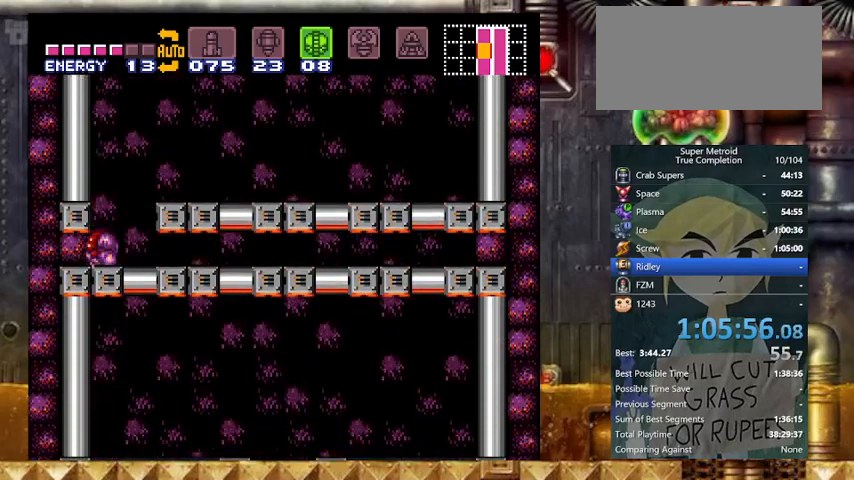
{"buttons": ["Y", "DPAD_LEFT"], "events": [[67, "DPAD_DOWN", "up"]]}
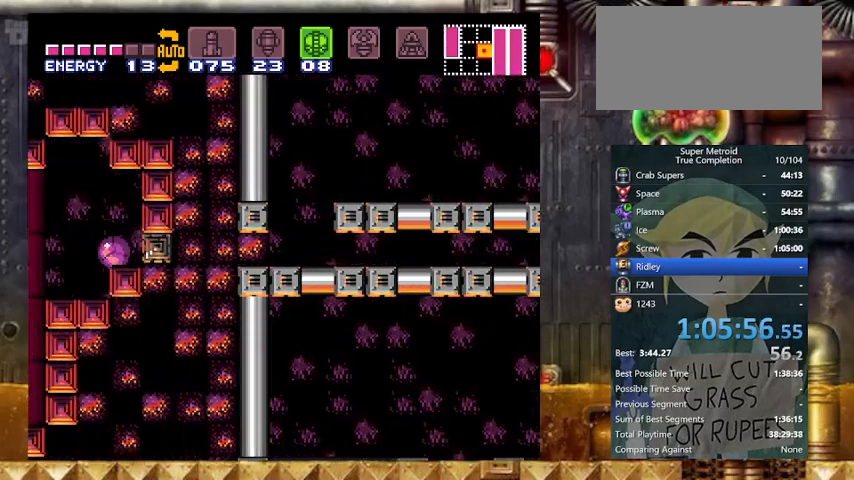
{"buttons": ["Y", "DPAD_LEFT"], "events": []}
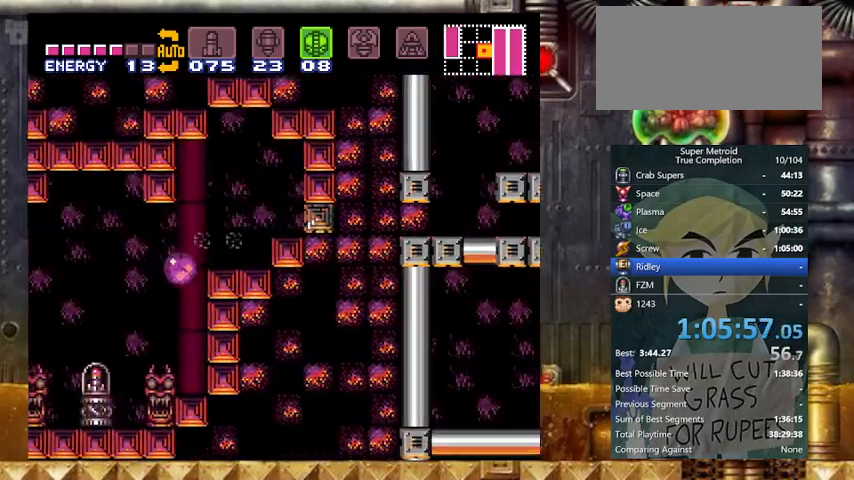
{"buttons": ["Y", "DPAD_LEFT"], "events": []}
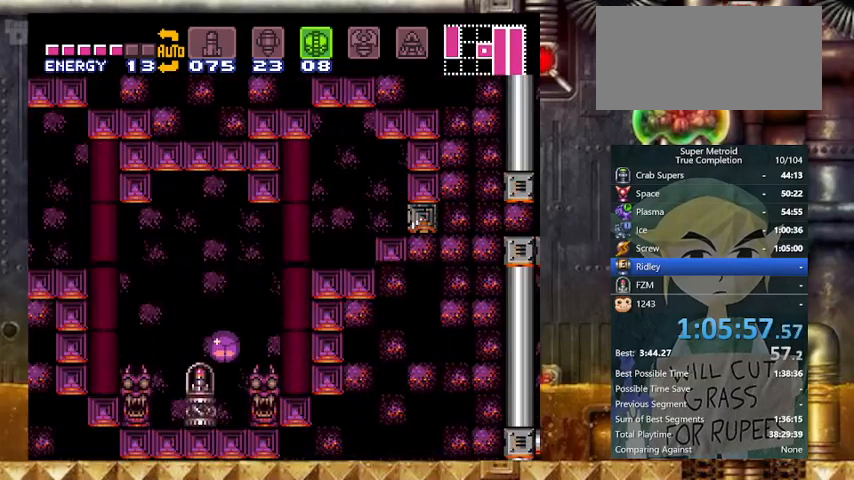
{"buttons": ["Y"], "events": [[167, "DPAD_LEFT", "up"]]}
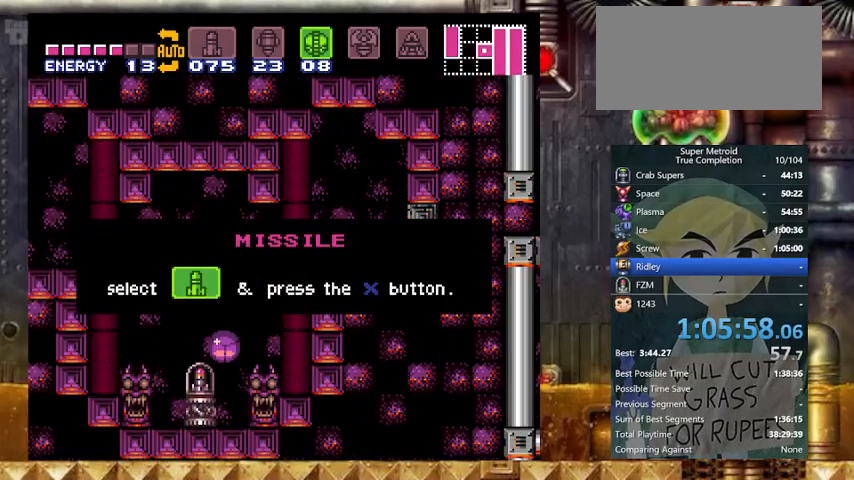
{"buttons": ["Y"], "events": []}
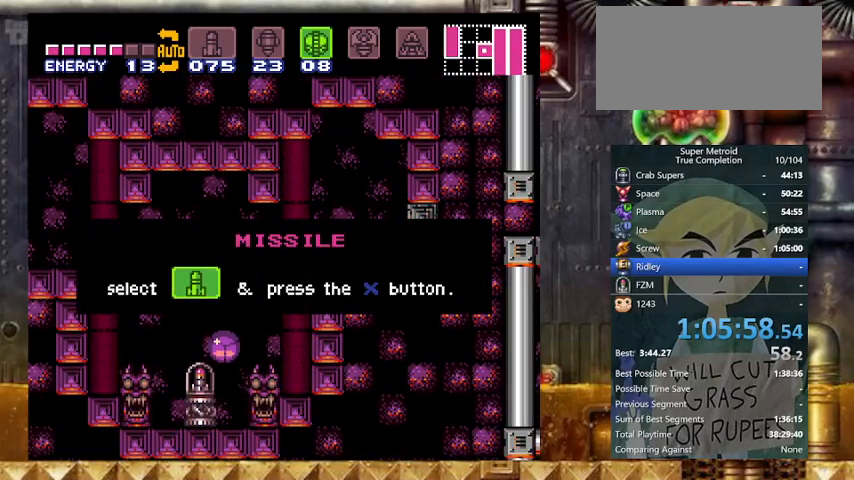
{"buttons": ["Y"], "events": []}
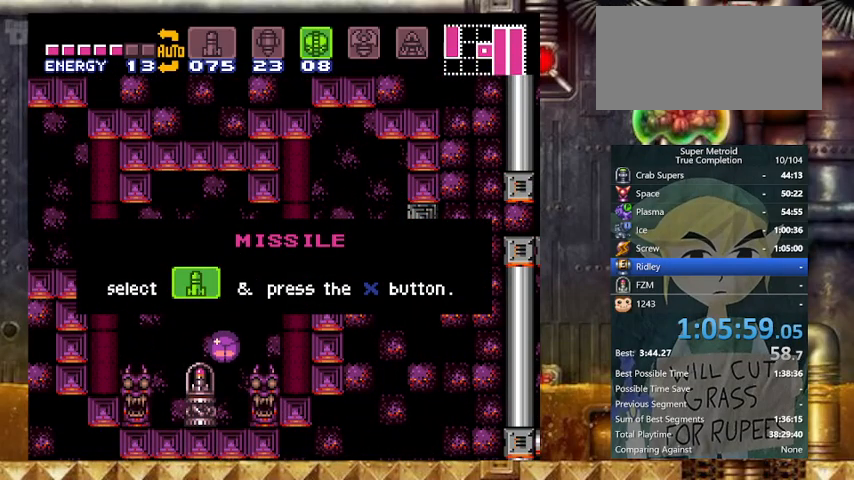
{"buttons": ["Y"], "events": []}
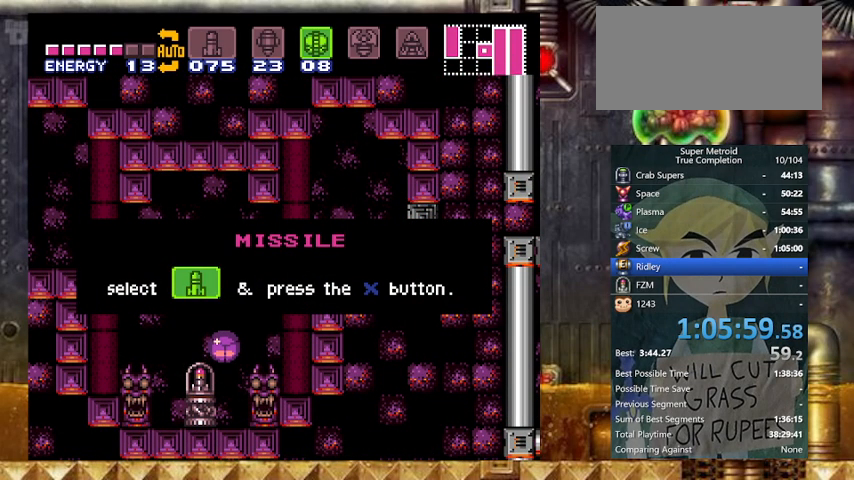
{"buttons": ["Y"], "events": []}
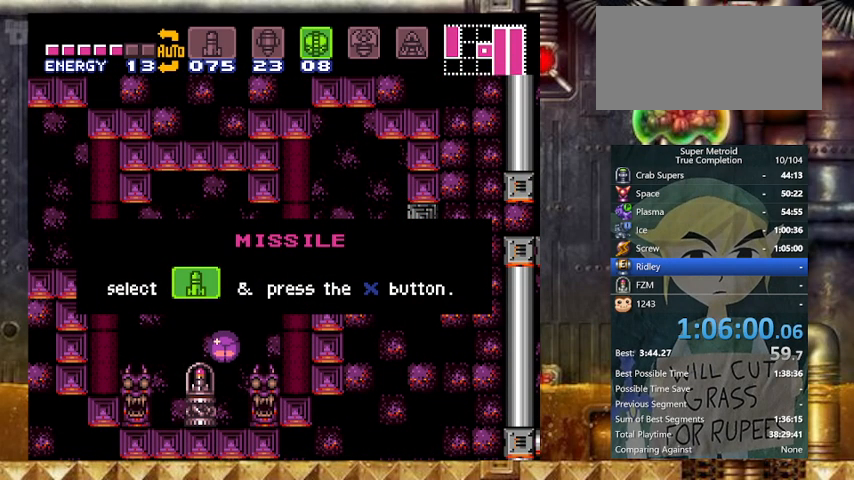
{"buttons": ["Y"], "events": []}
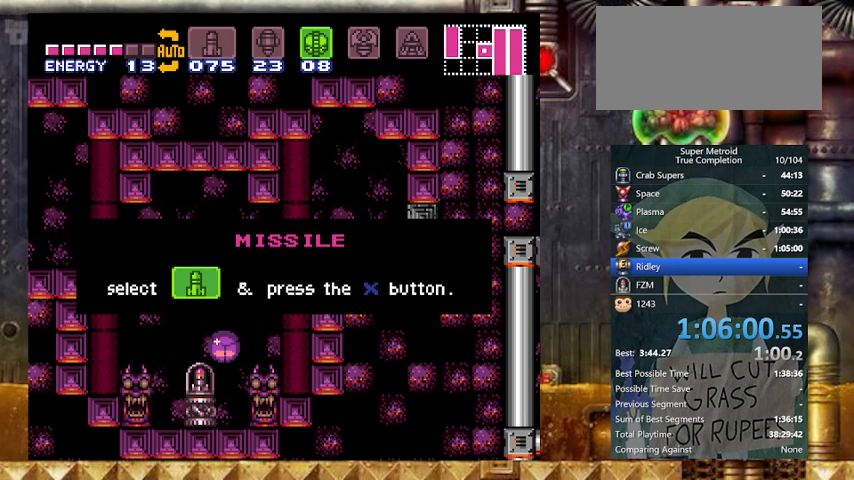
{"buttons": ["Y"], "events": []}
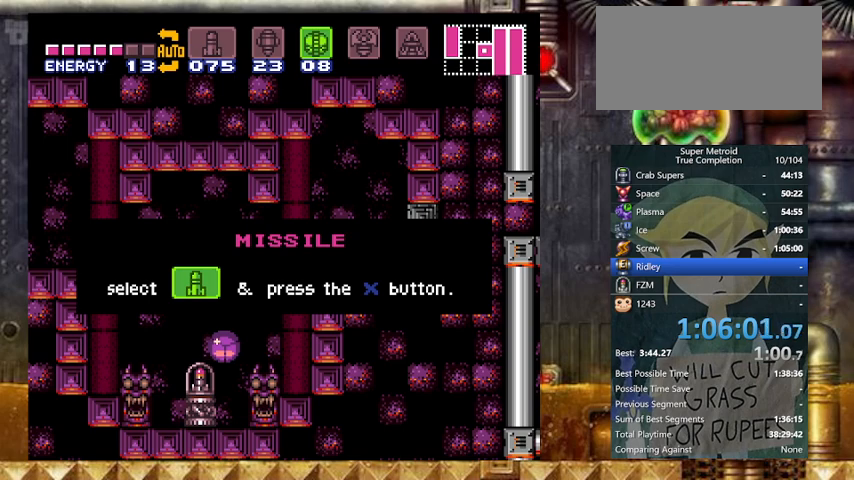
{"buttons": ["Y"], "events": []}
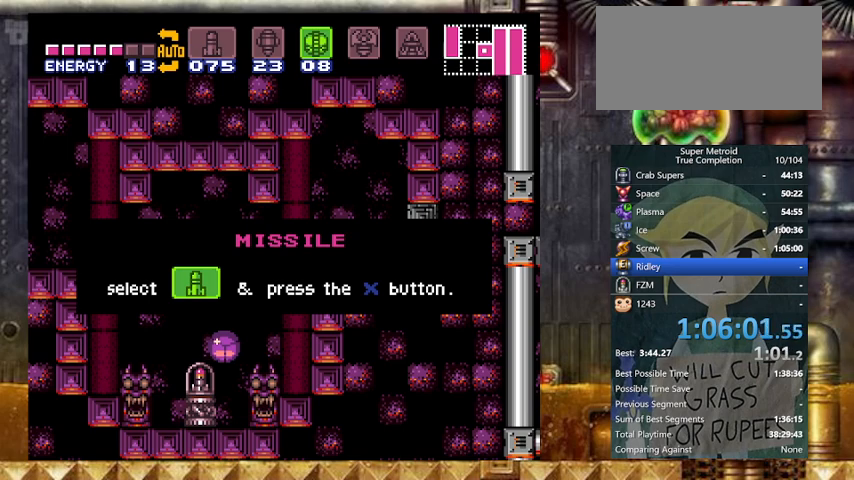
{"buttons": ["Y"], "events": []}
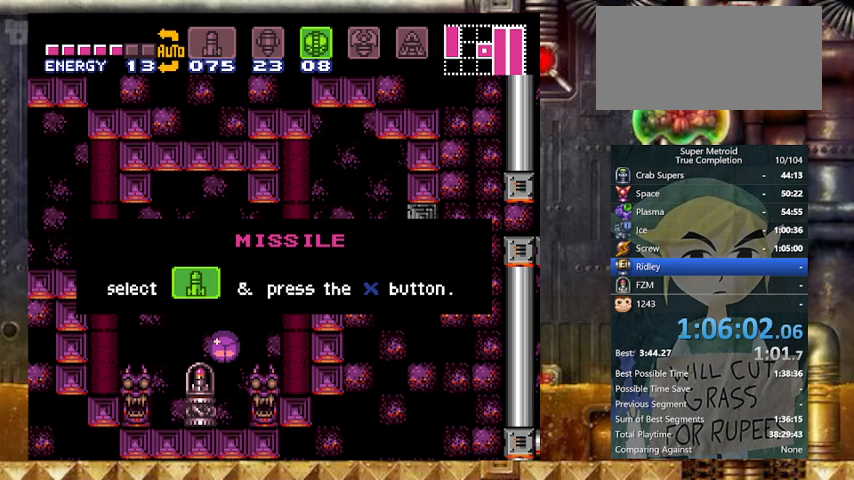
{"buttons": ["B", "Y", "DPAD_RIGHT"], "events": [[67, "DPAD_RIGHT", "down"], [267, "B", "down"]]}
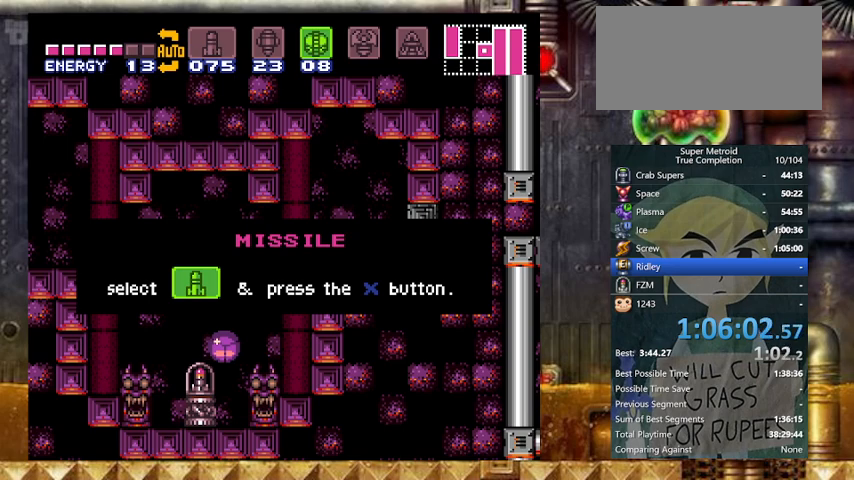
{"buttons": ["B", "Y", "DPAD_RIGHT"], "events": []}
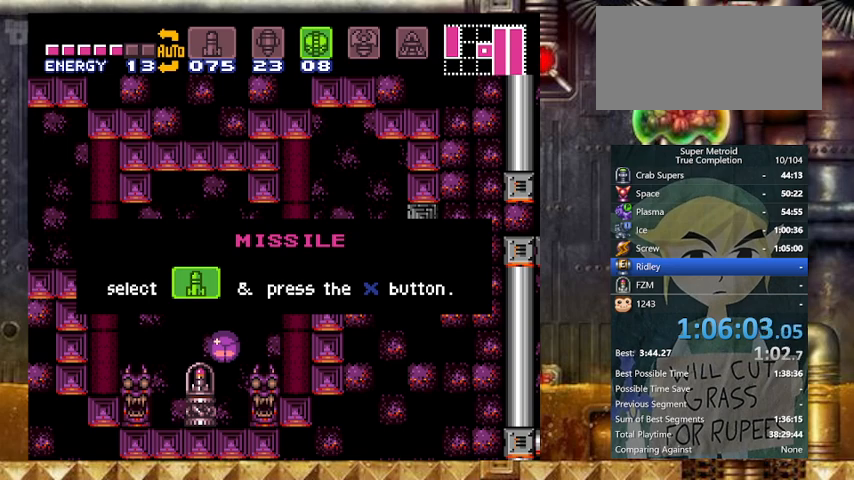
{"buttons": ["B", "Y", "DPAD_RIGHT"], "events": []}